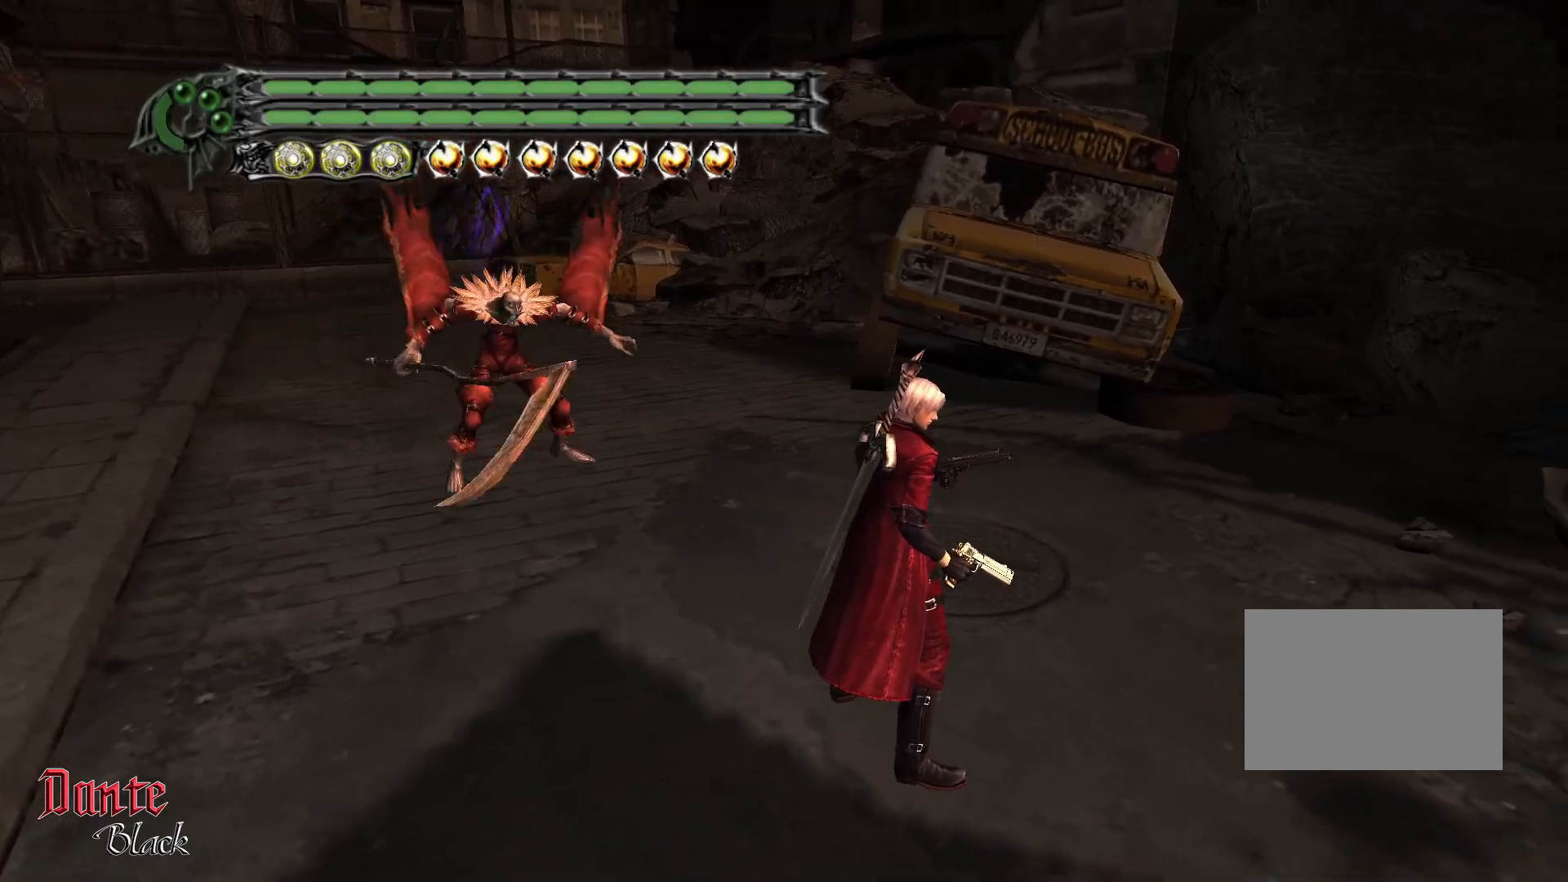
Gameplay with a controller (PlayStation layout); each line is a JSON object with the inputs held at the frame after it. "events" lists button and stick changes between this image and that frame as [ms after this image, input, new state], when the widget could be followed in between. Not read: L3 R3 right_stick.
{"buttons": [], "left_stick": "center", "events": []}
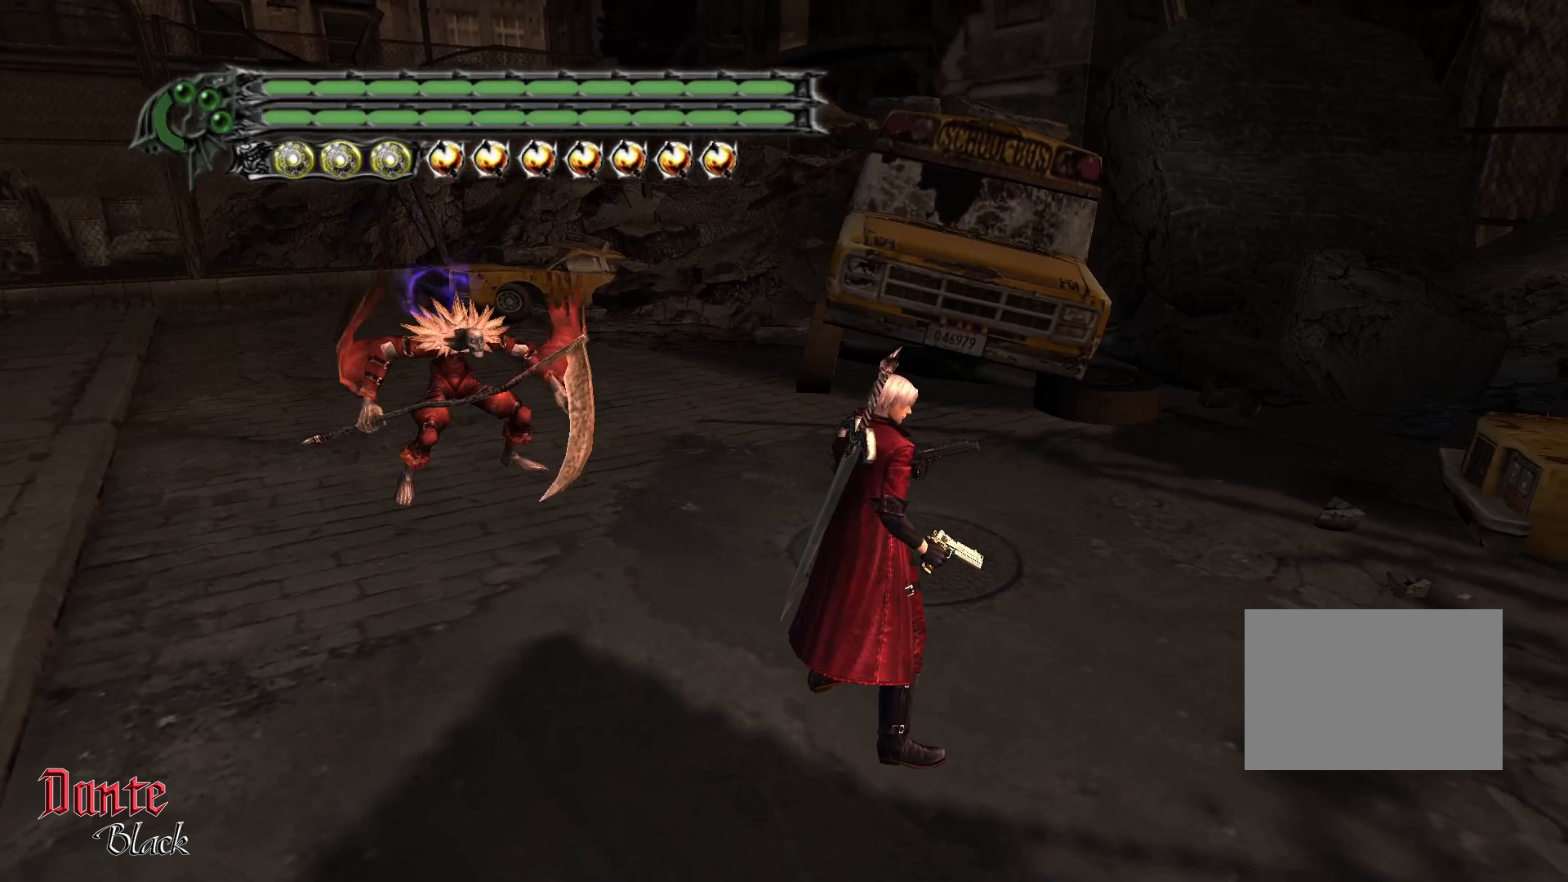
{"buttons": ["R1"], "left_stick": "center", "events": [[433, "R1", "down"]]}
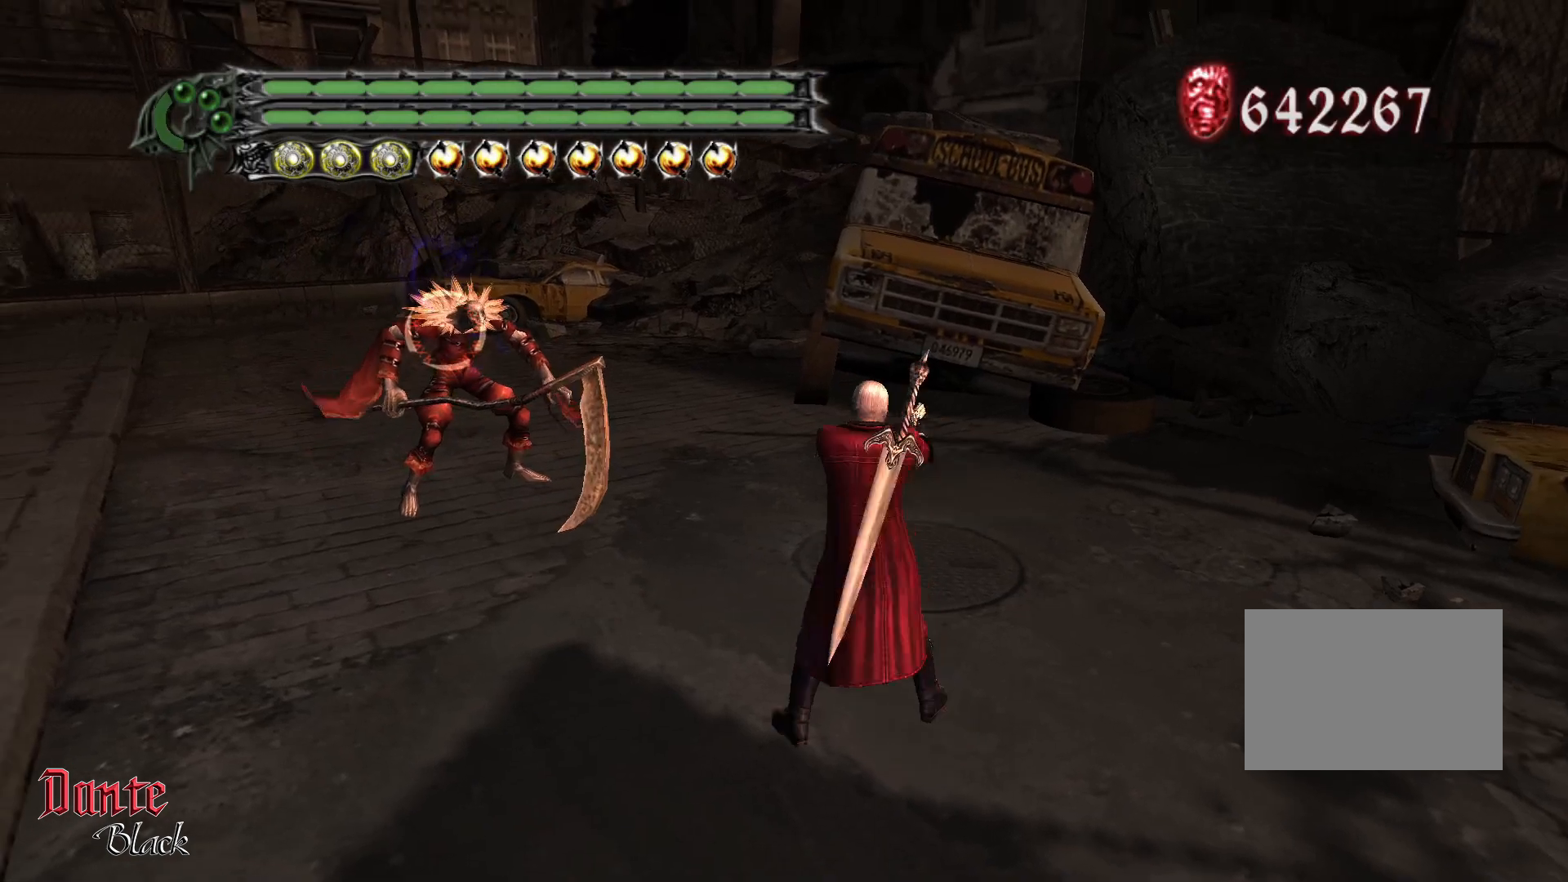
{"buttons": ["R1"], "left_stick": "center", "events": []}
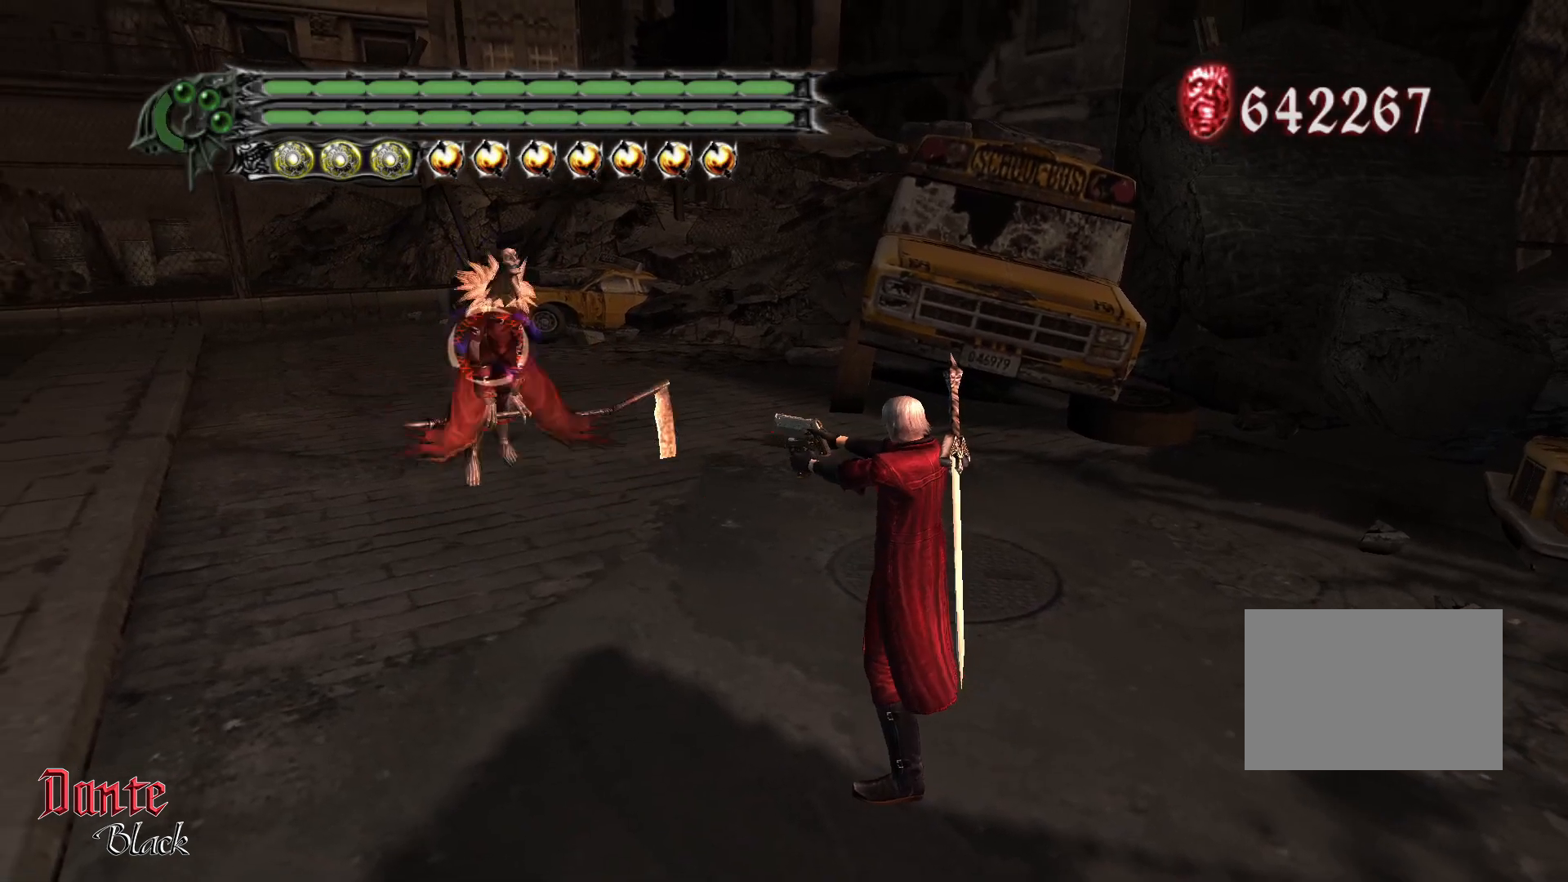
{"buttons": ["R1"], "left_stick": "center", "events": []}
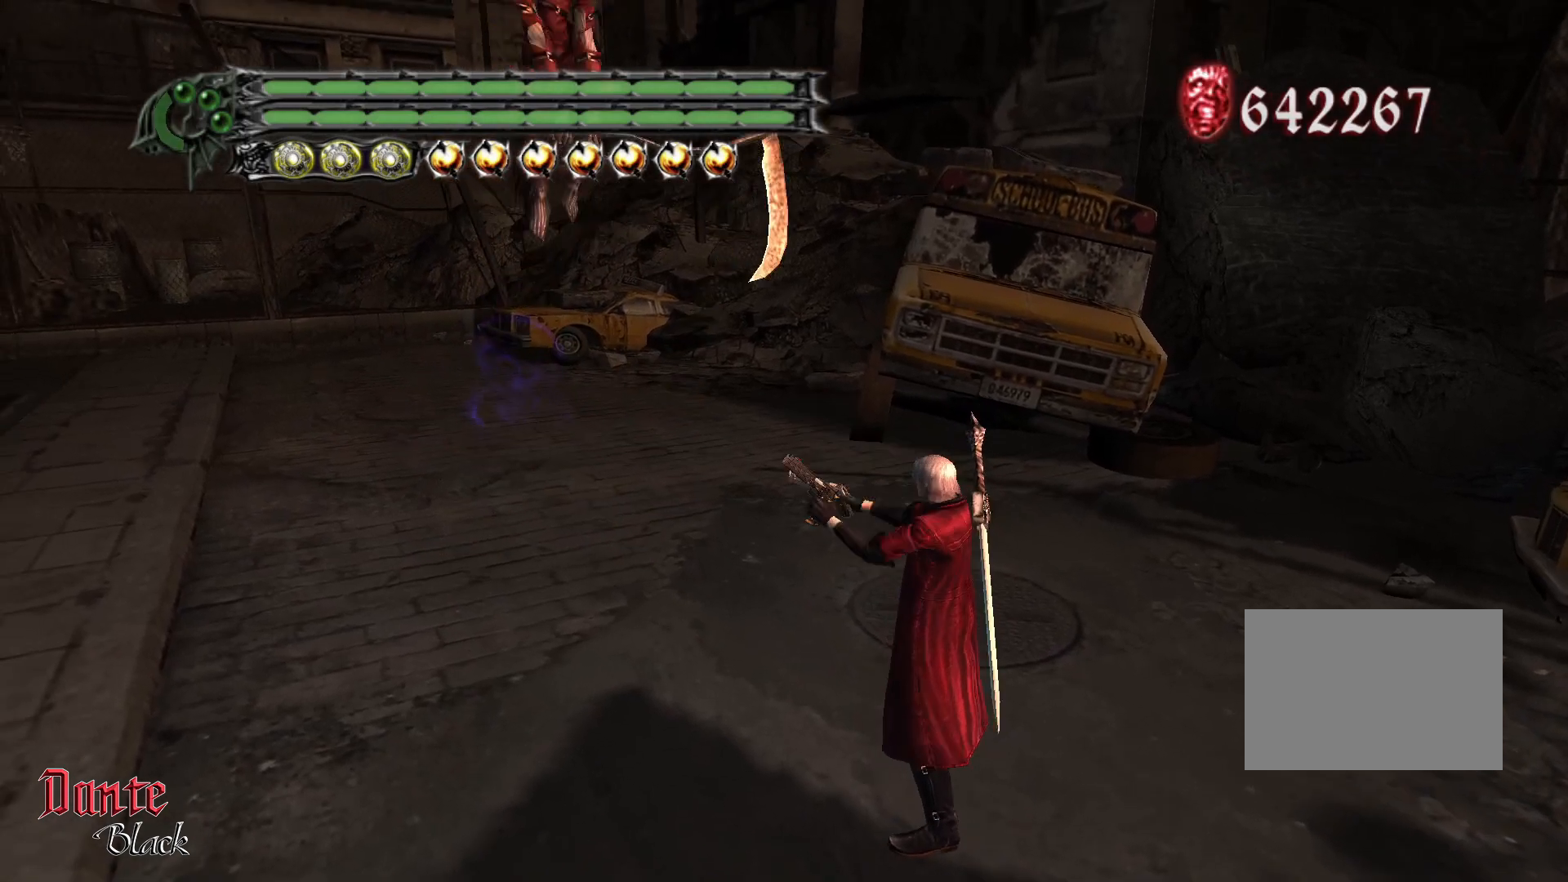
{"buttons": [], "left_stick": "center", "events": [[100, "R1", "up"]]}
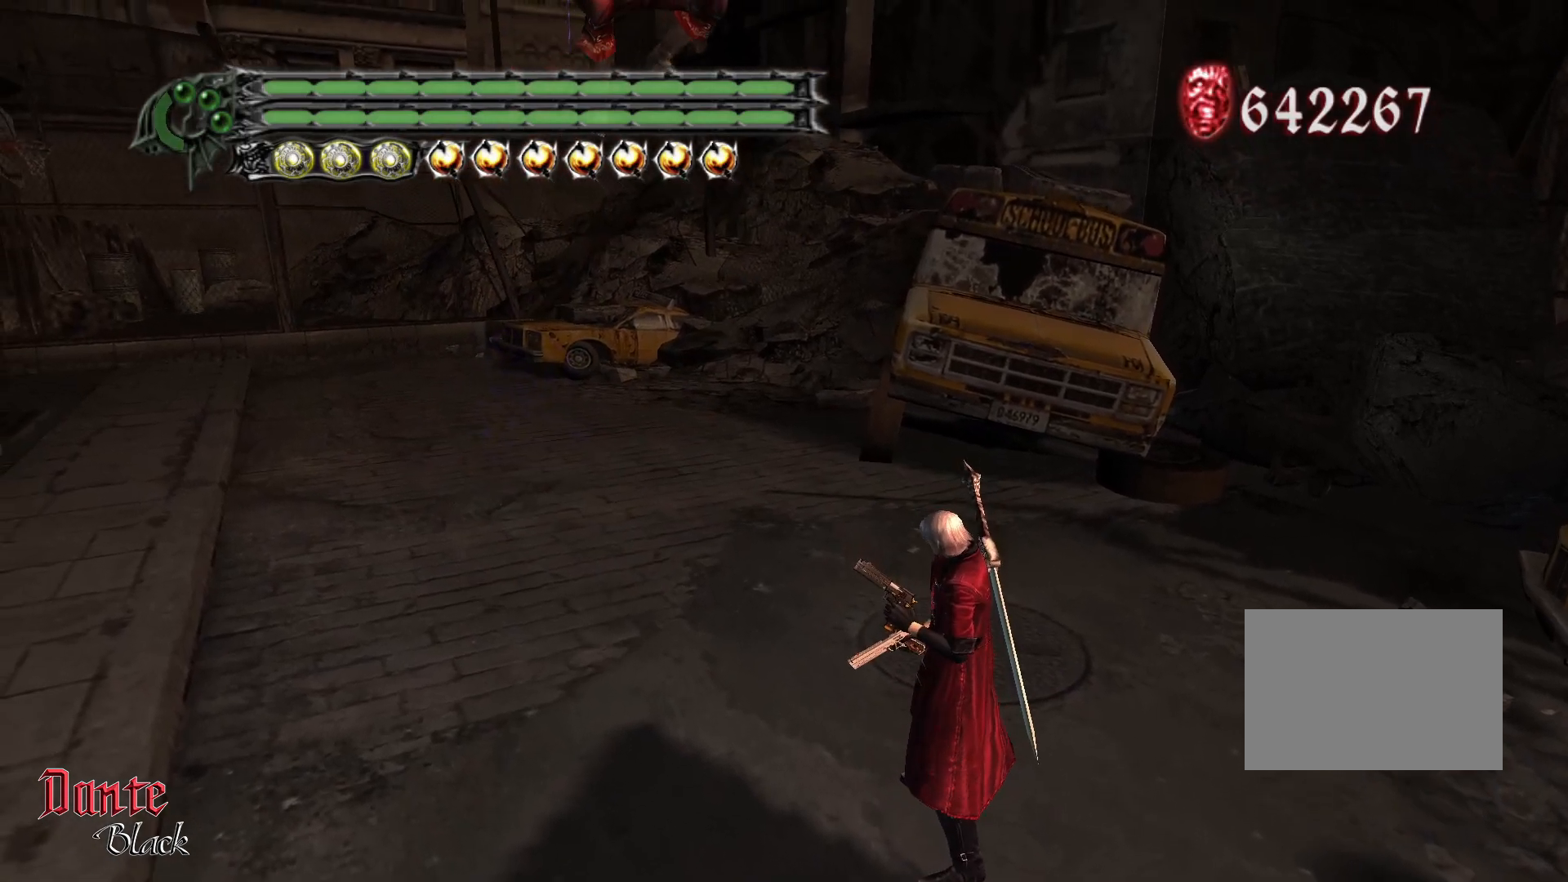
{"buttons": [], "left_stick": "center", "events": []}
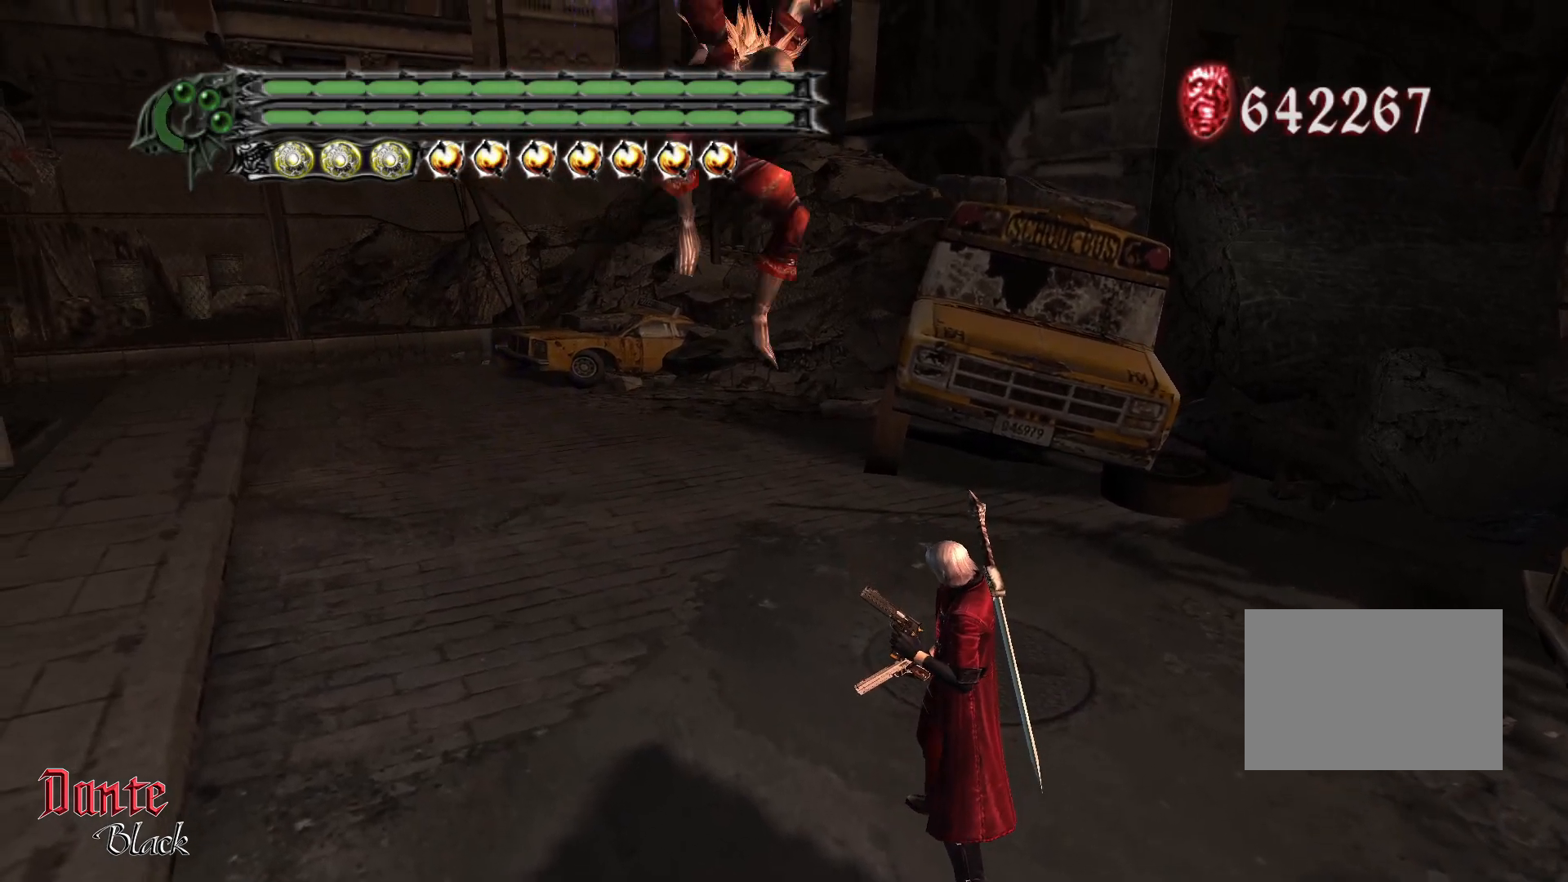
{"buttons": [], "left_stick": "center", "events": []}
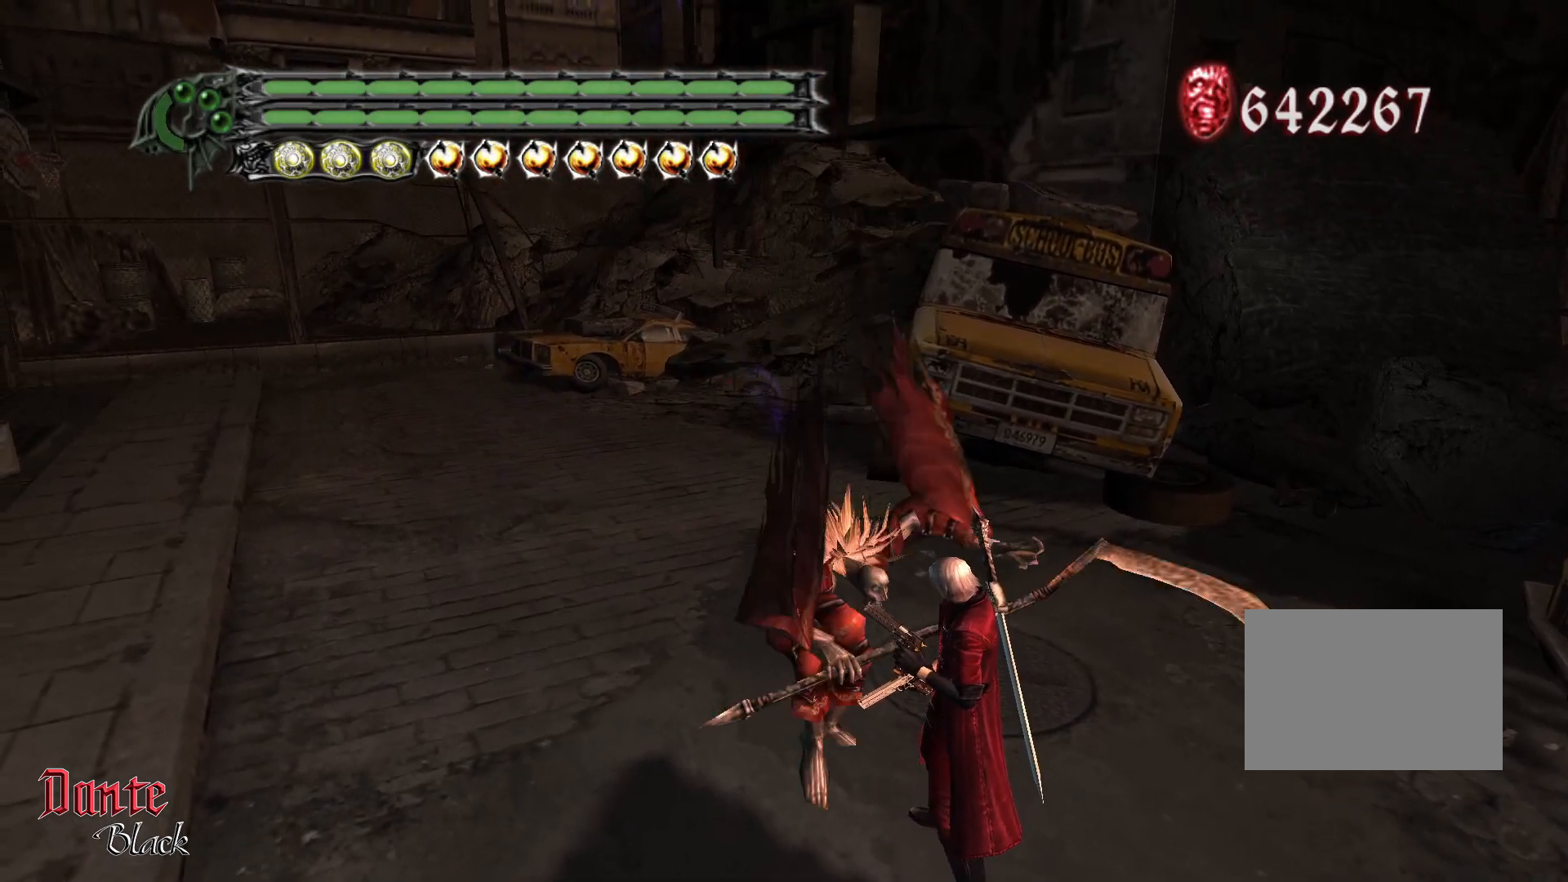
{"buttons": [], "left_stick": "center", "events": []}
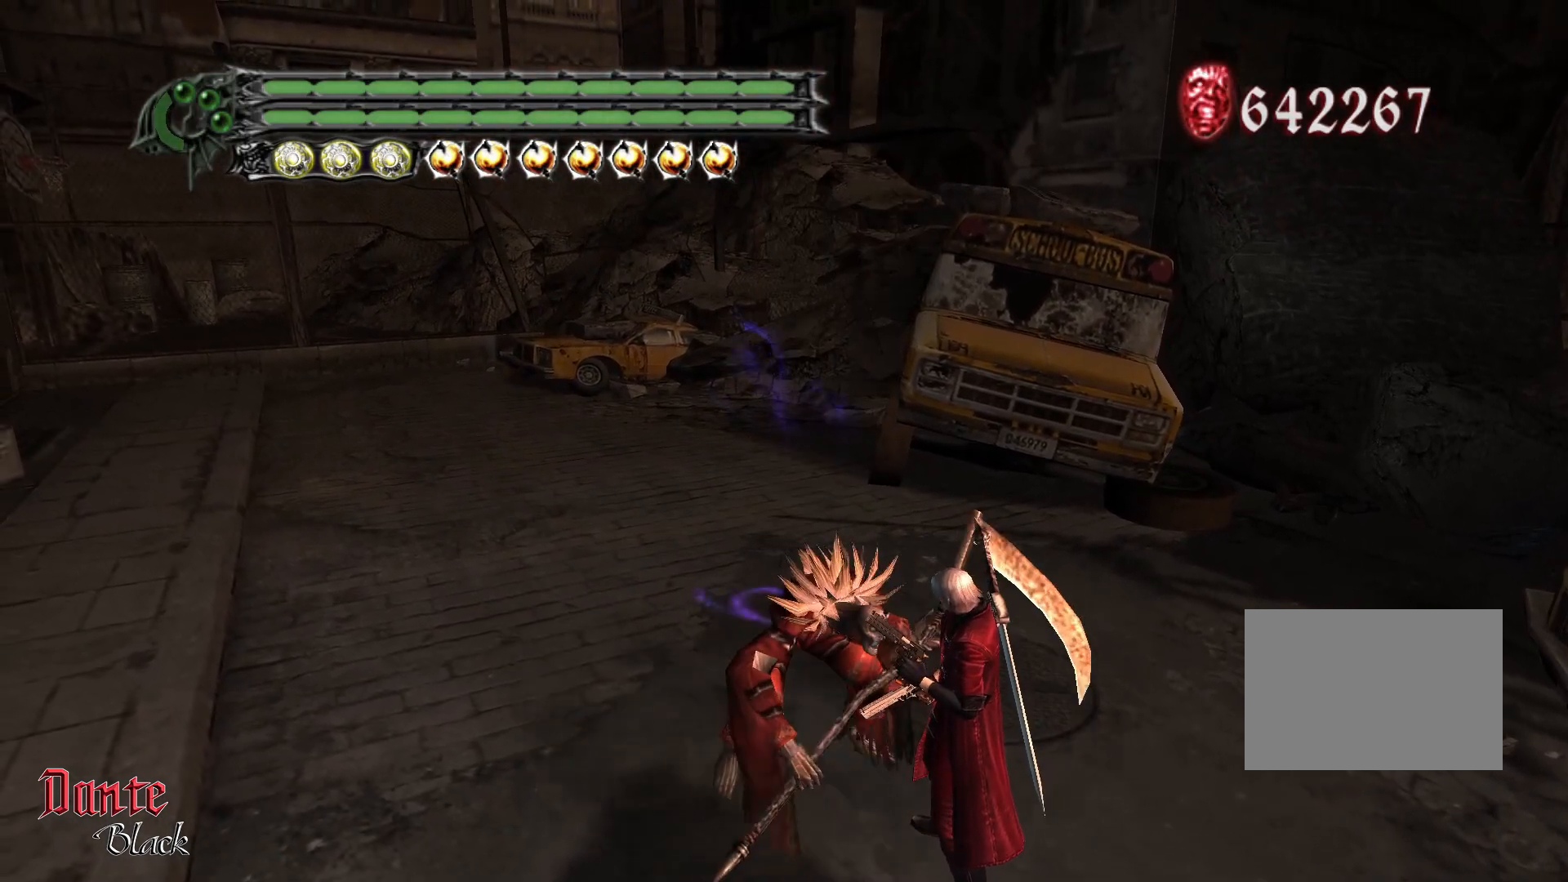
{"buttons": [], "left_stick": "center", "events": []}
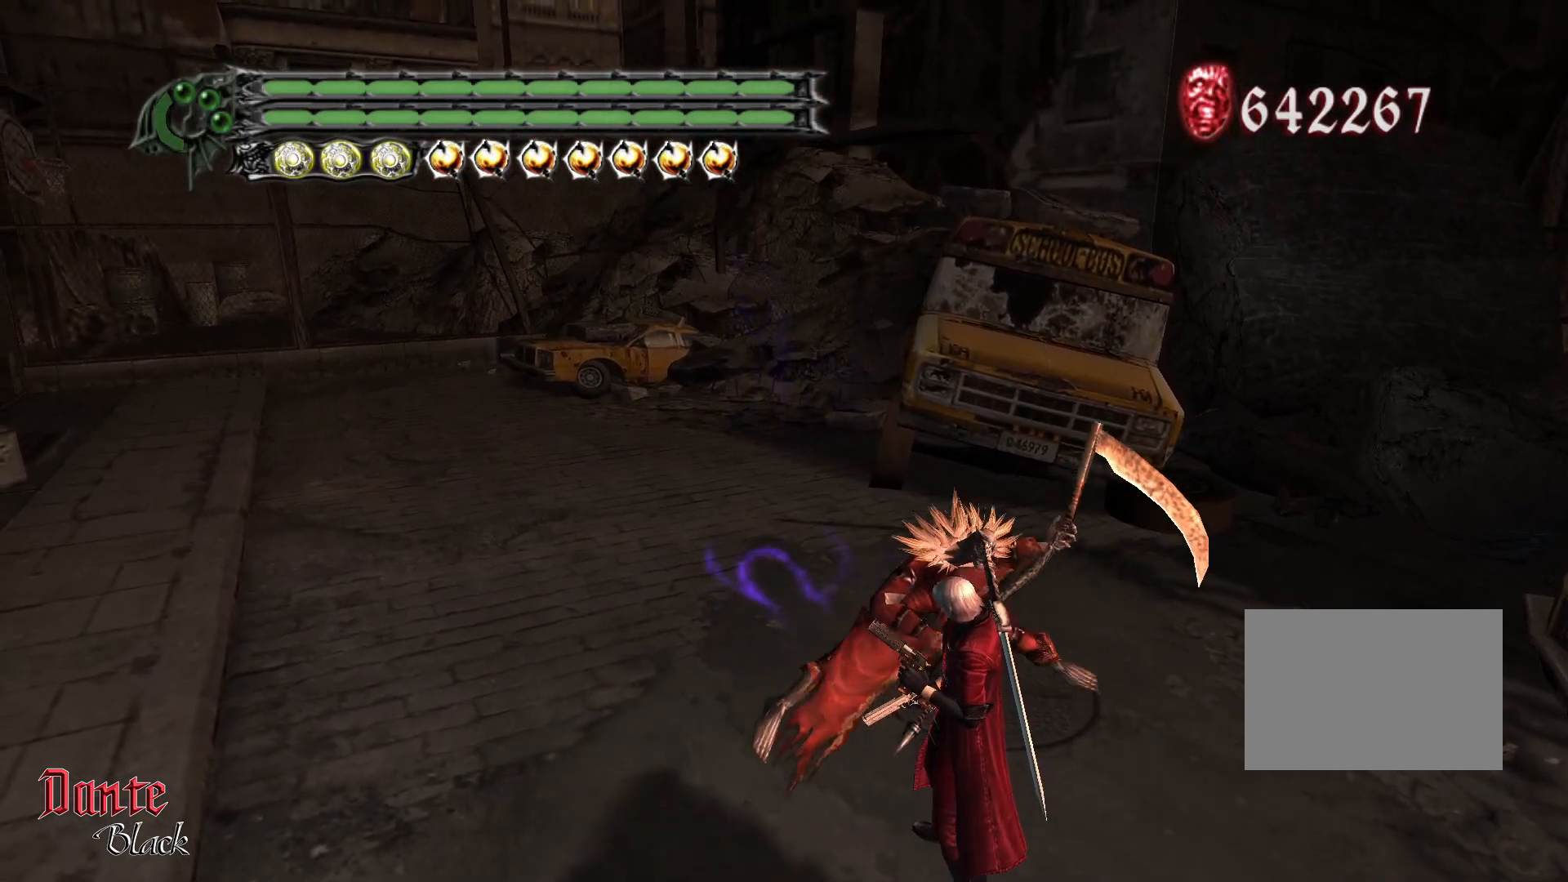
{"buttons": [], "left_stick": "center", "events": []}
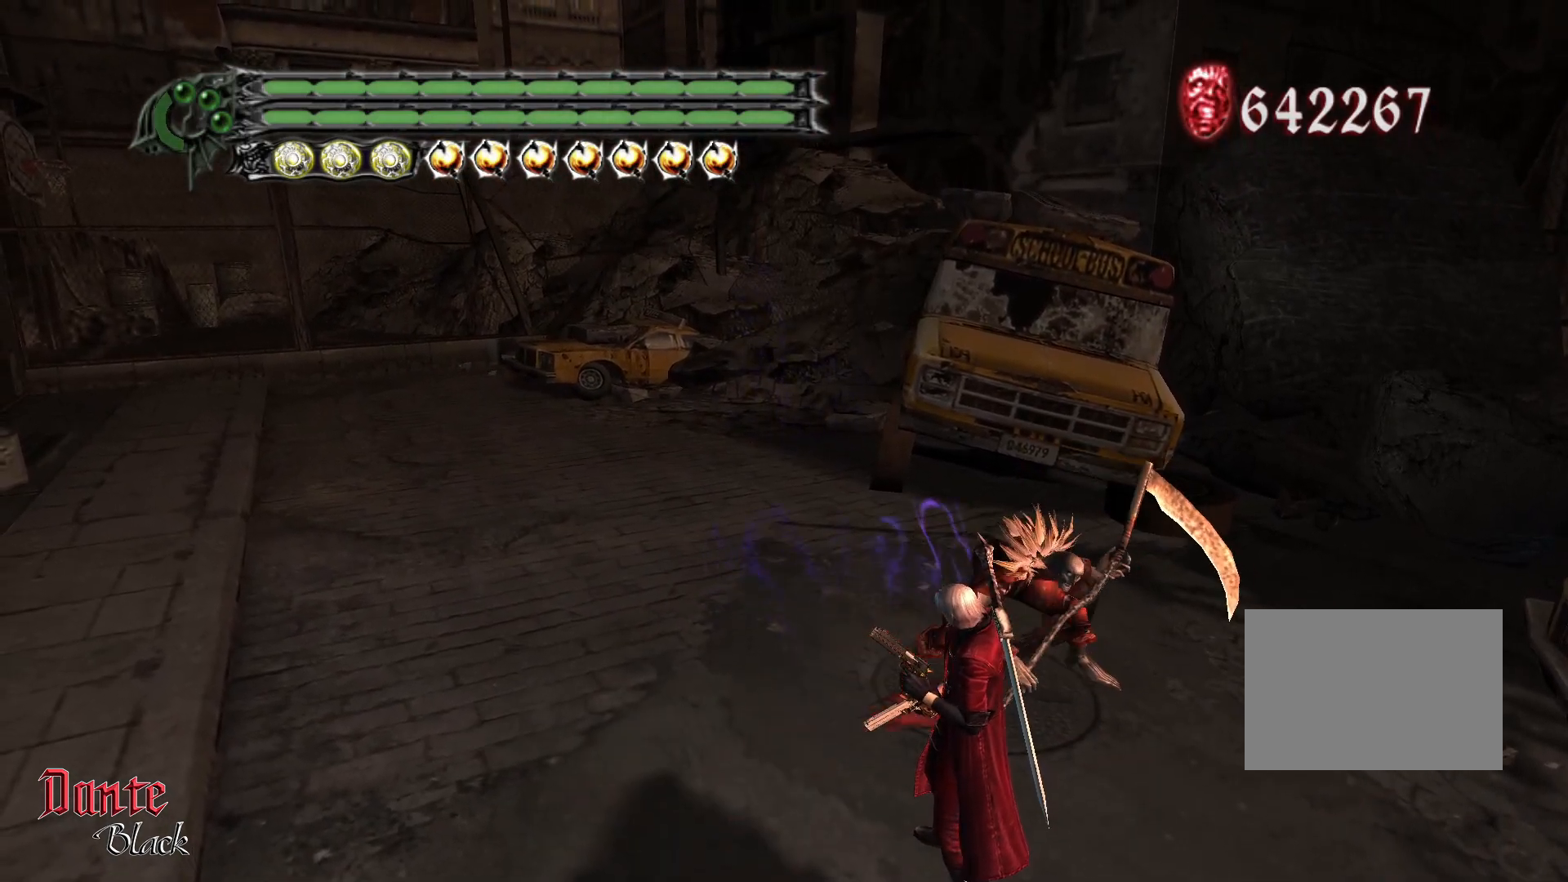
{"buttons": [], "left_stick": "center", "events": []}
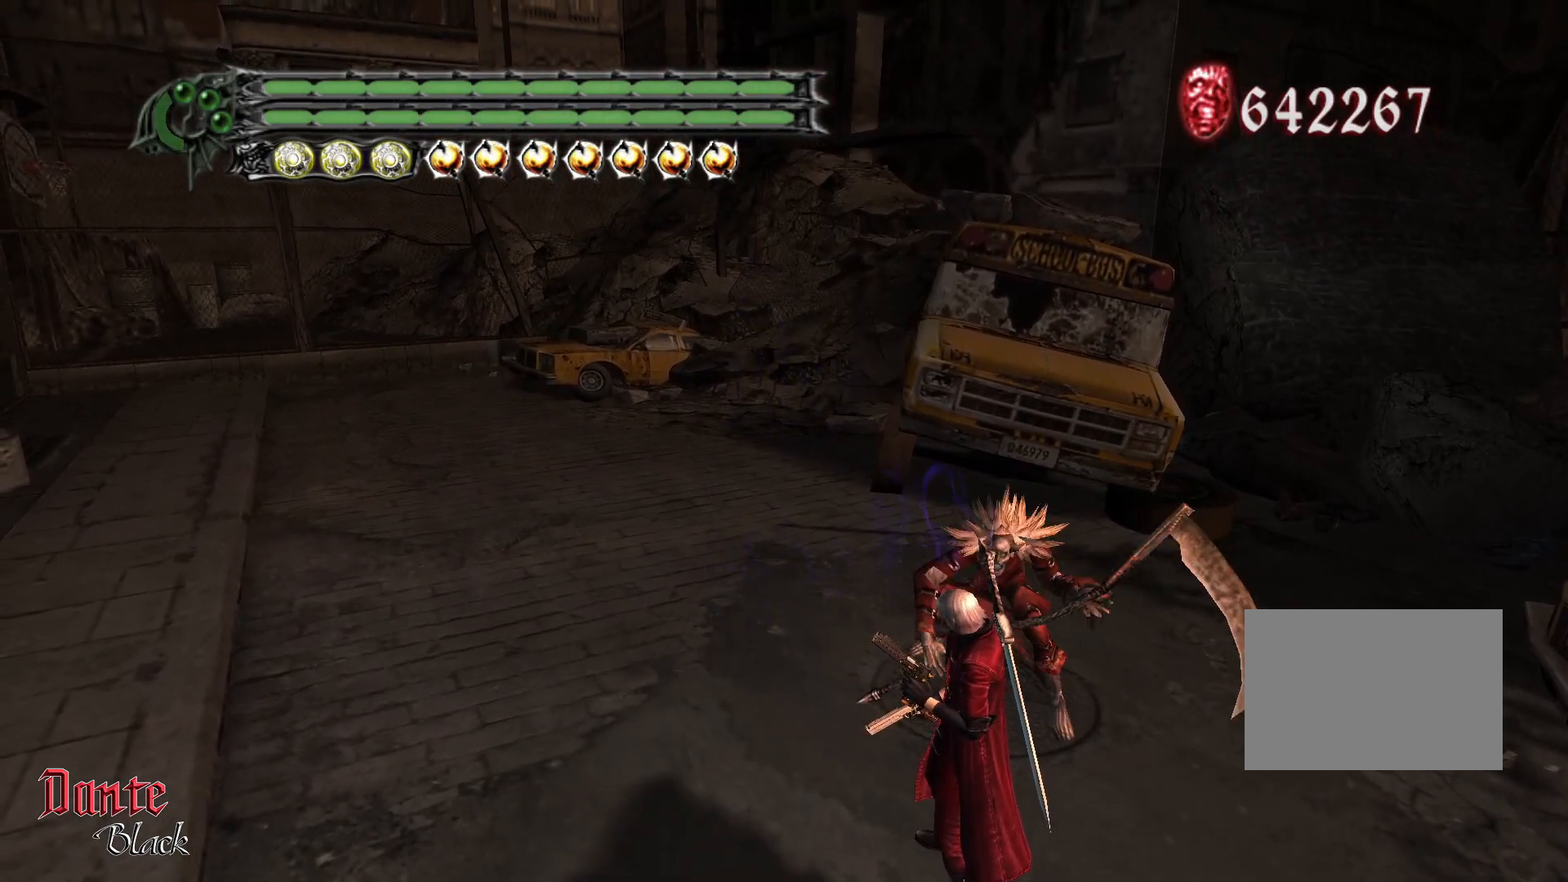
{"buttons": [], "left_stick": "center", "events": []}
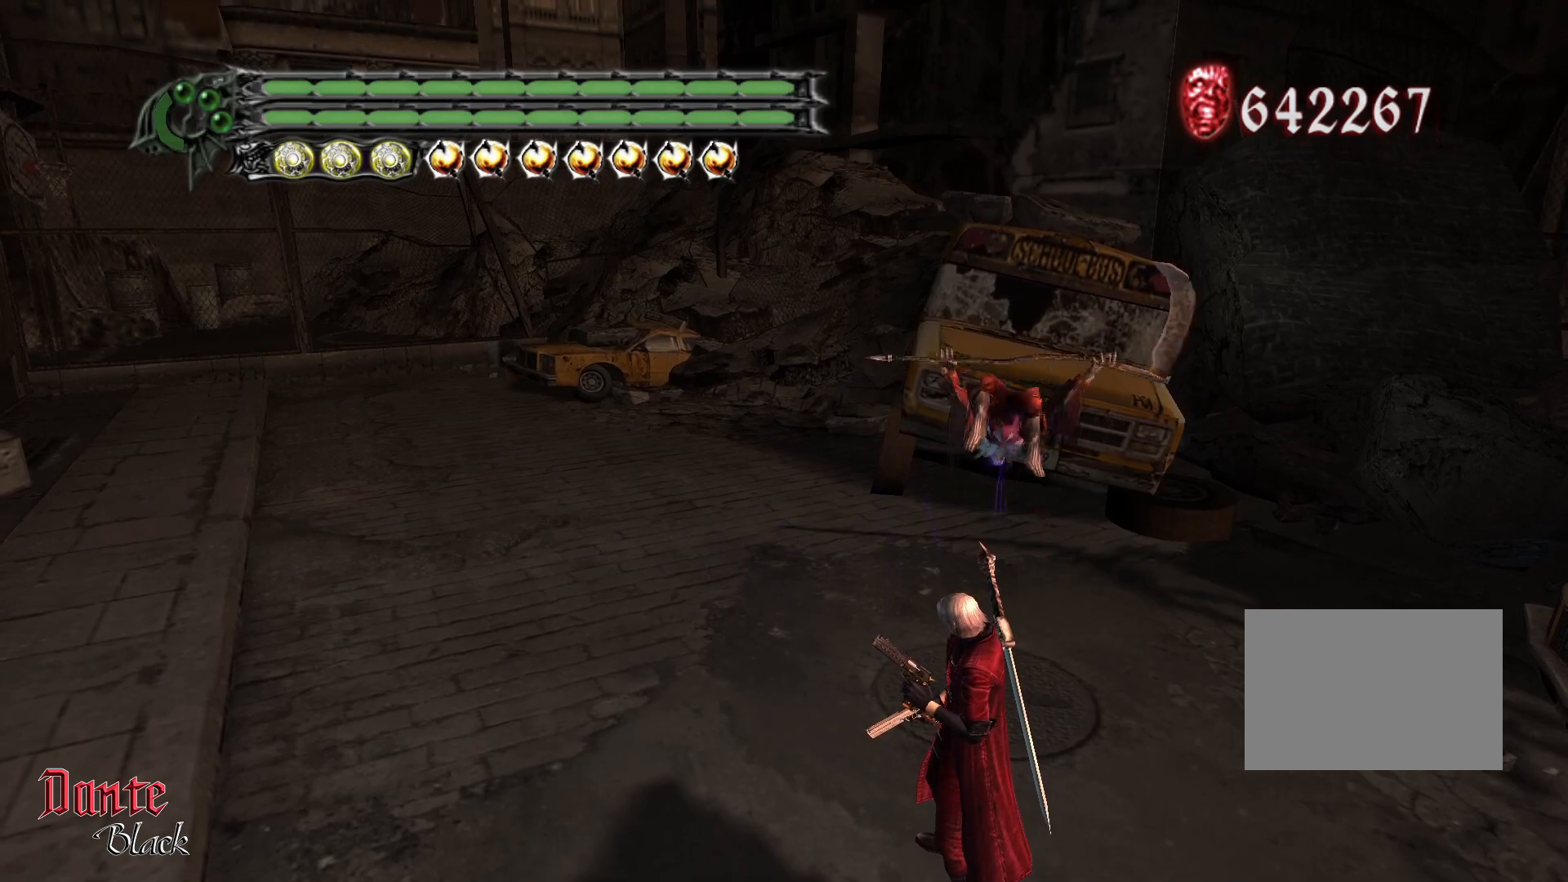
{"buttons": [], "left_stick": "center", "events": []}